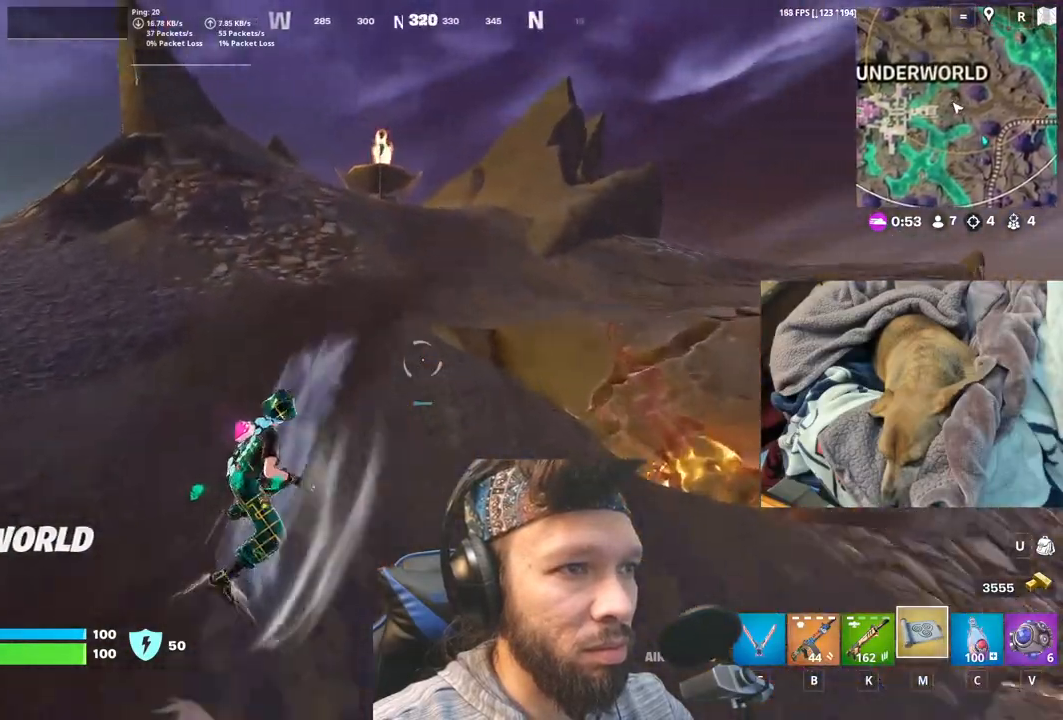
Gameplay with keyboard and mouse; each line is a JSON object with the keys and mouse buttons held at the frame after it. "events" lists presses ("down") and releases ("up") of "1", "4", "5", "6", "alt", "b", "c", "equals", "escape", "f", "h", "j", "m", "minus", "n", "p", "shift", "space", "t", "v", "mouse_left", "mouse_right", "mouse_mb4" and "mouse_mb5" between this image and that frame as [ms after this image, input, new state], when the widget could be followed in between. "mouse_left", "mouse_right", "mouse_mb4", "mouse_mb5" = the "left", "right", "mb4", "mb5" buttons of the "mouse" list. No other keys are recorded. Not read: mouse_move.
{"keys": [], "mouse": [], "events": [[300, "t", "down"], [466, "t", "up"]]}
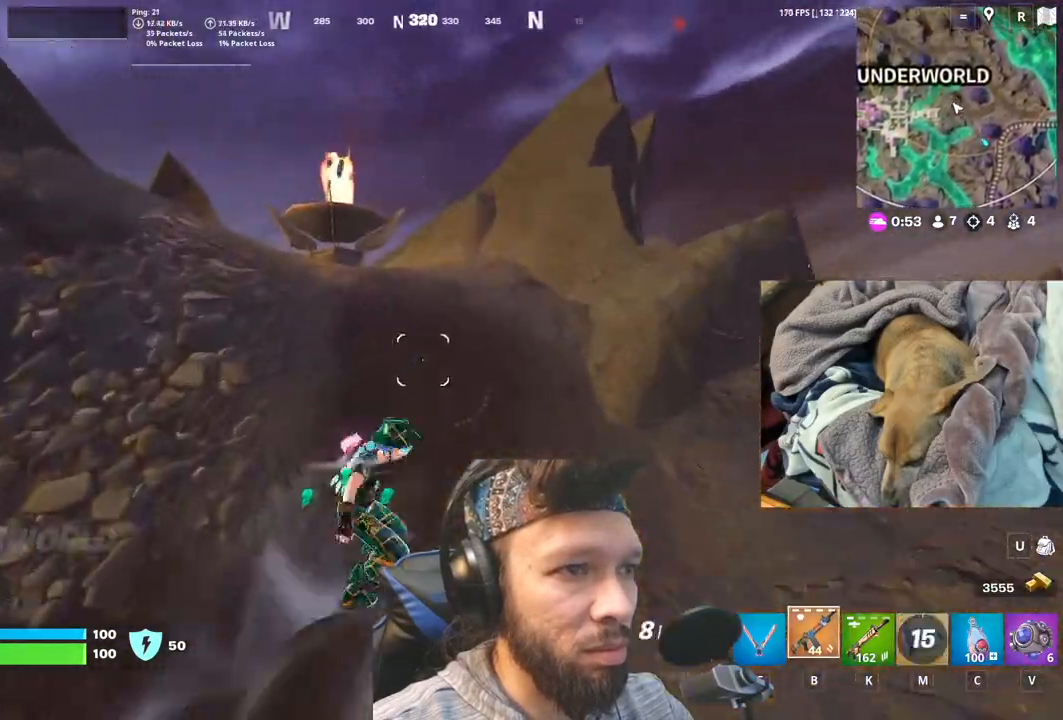
{"keys": [], "mouse": [], "events": []}
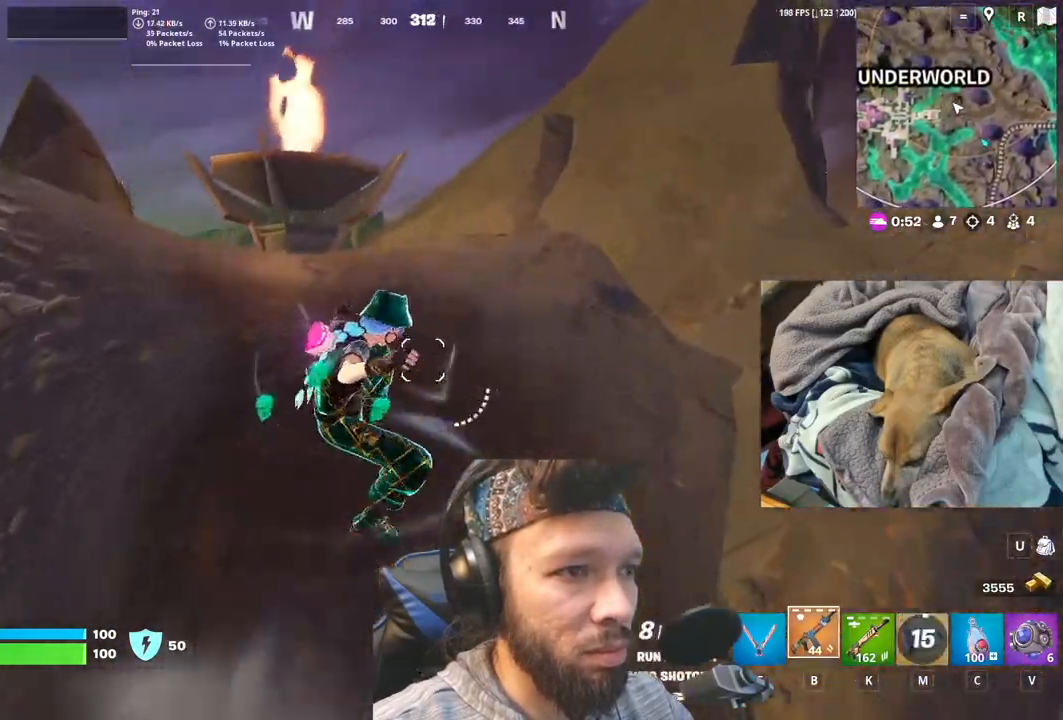
{"keys": ["n"], "mouse": [], "events": [[416, "n", "down"]]}
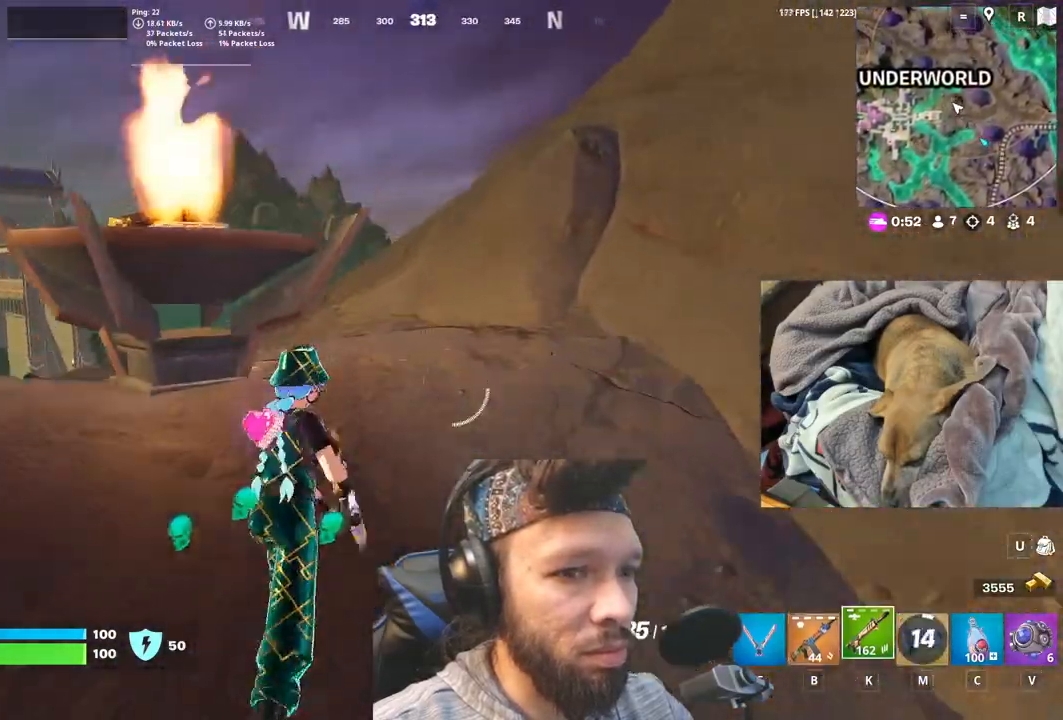
{"keys": [], "mouse": [], "events": [[83, "n", "up"]]}